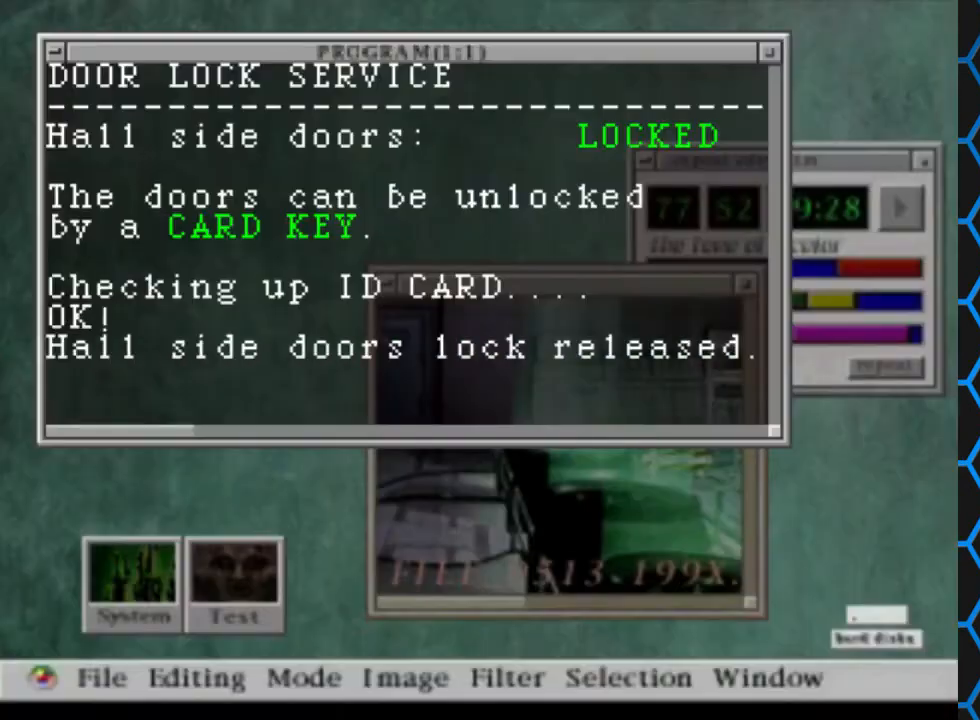
Gameplay with a controller (PlayStation layout); each line is a JSON object with the inputs held at the frame after it. "events" lists button and stick changes between this image and that frame as [ms after this image, input, new state], when the widget could be followed in between. Not read: L3 R3 left_stick right_stick.
{"buttons": [], "events": [[133, "CROSS", "down"], [333, "CROSS", "up"]]}
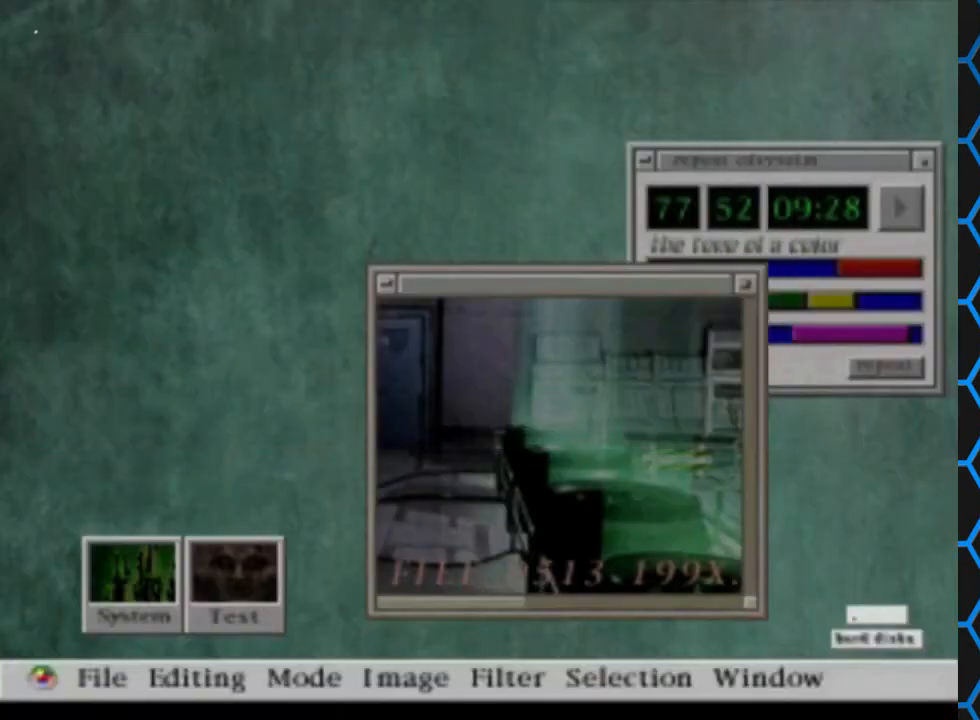
{"buttons": [], "events": []}
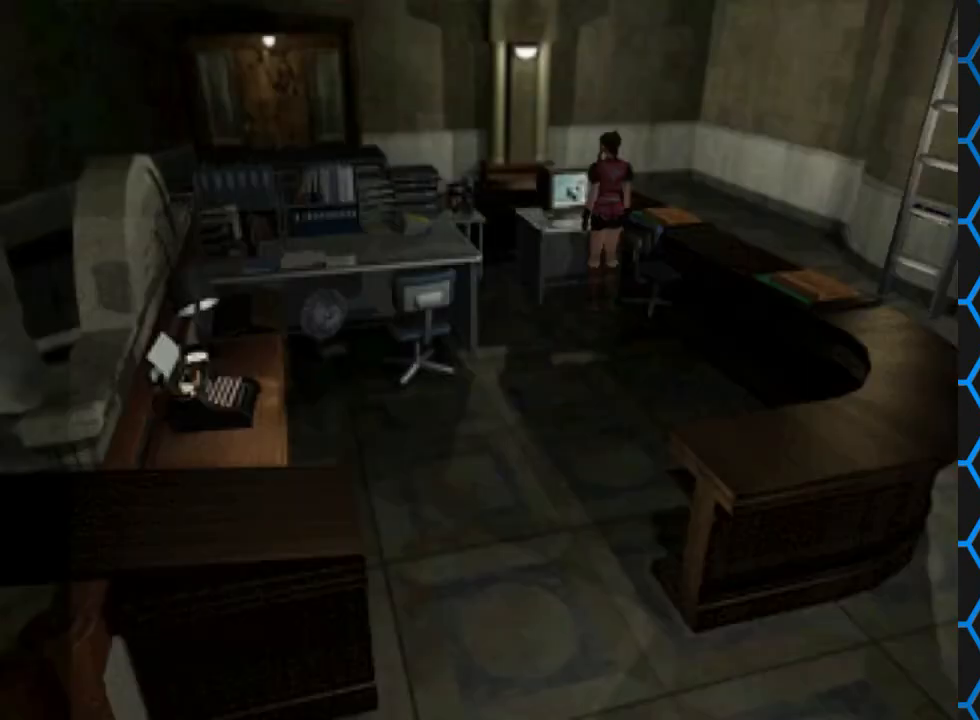
{"buttons": ["DPAD_LEFT"], "events": [[367, "DPAD_LEFT", "down"]]}
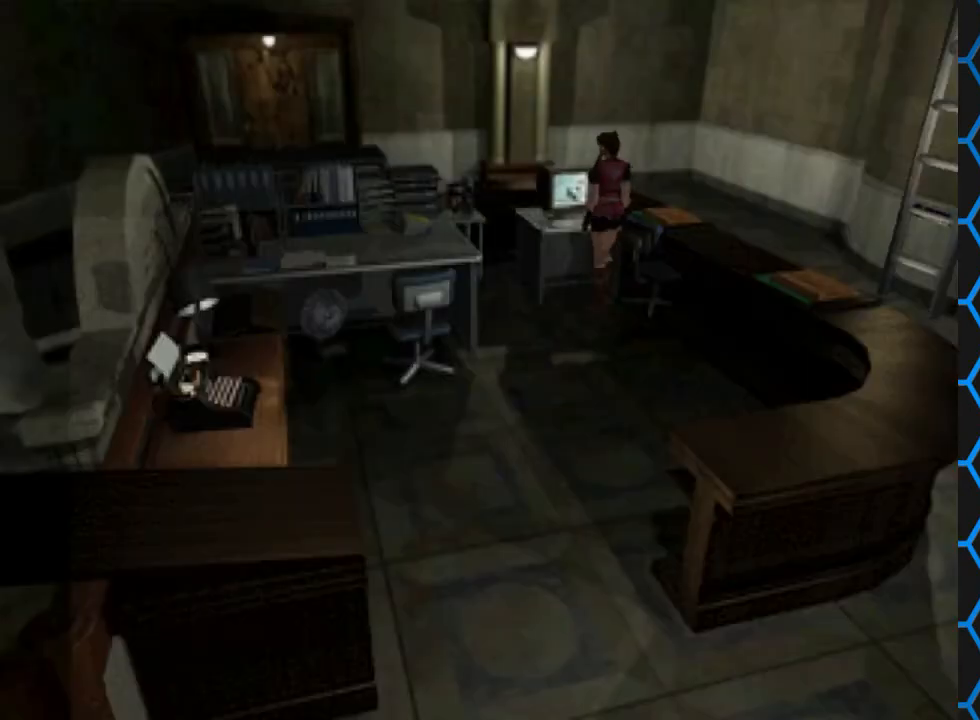
{"buttons": [], "events": [[400, "DPAD_LEFT", "up"]]}
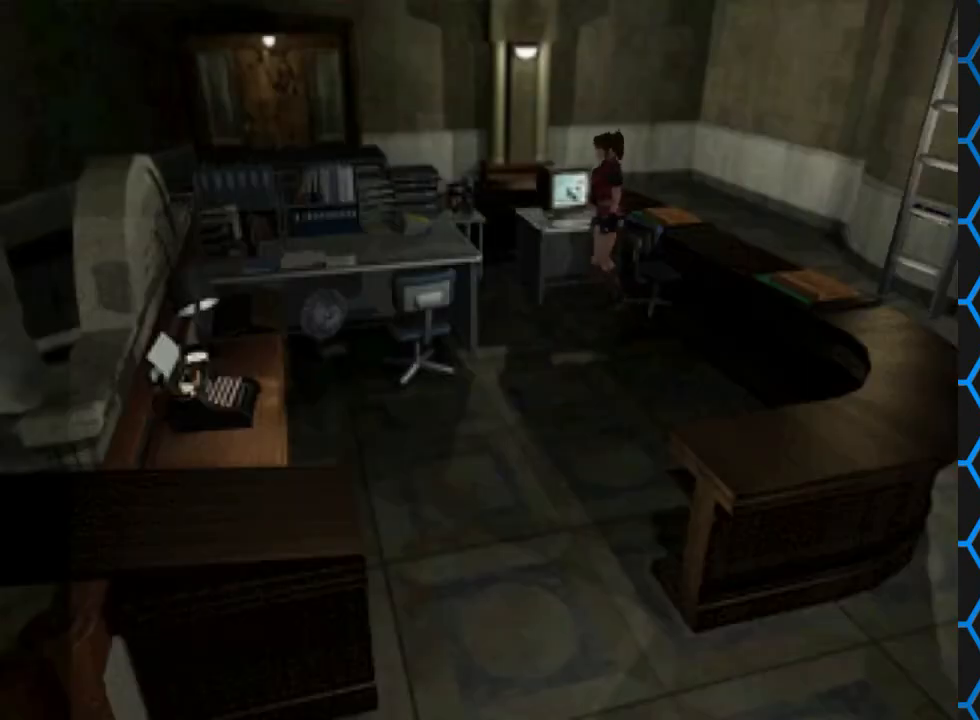
{"buttons": ["DPAD_LEFT"], "events": [[400, "DPAD_LEFT", "down"]]}
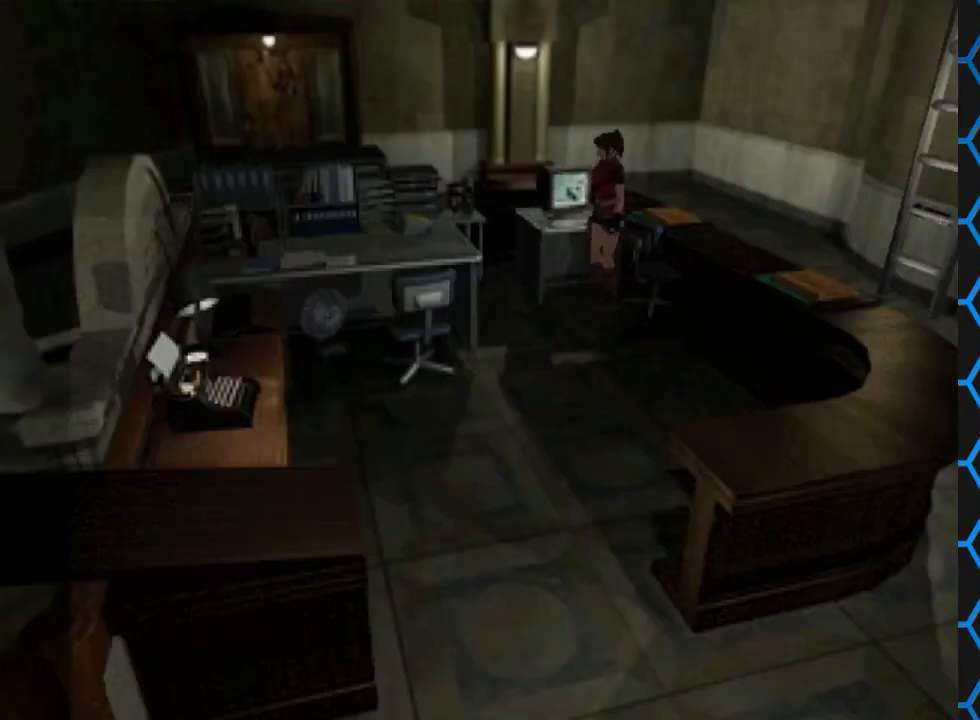
{"buttons": ["SQUARE", "DPAD_UP"], "events": [[233, "DPAD_LEFT", "up"], [333, "DPAD_UP", "down"], [367, "SQUARE", "down"]]}
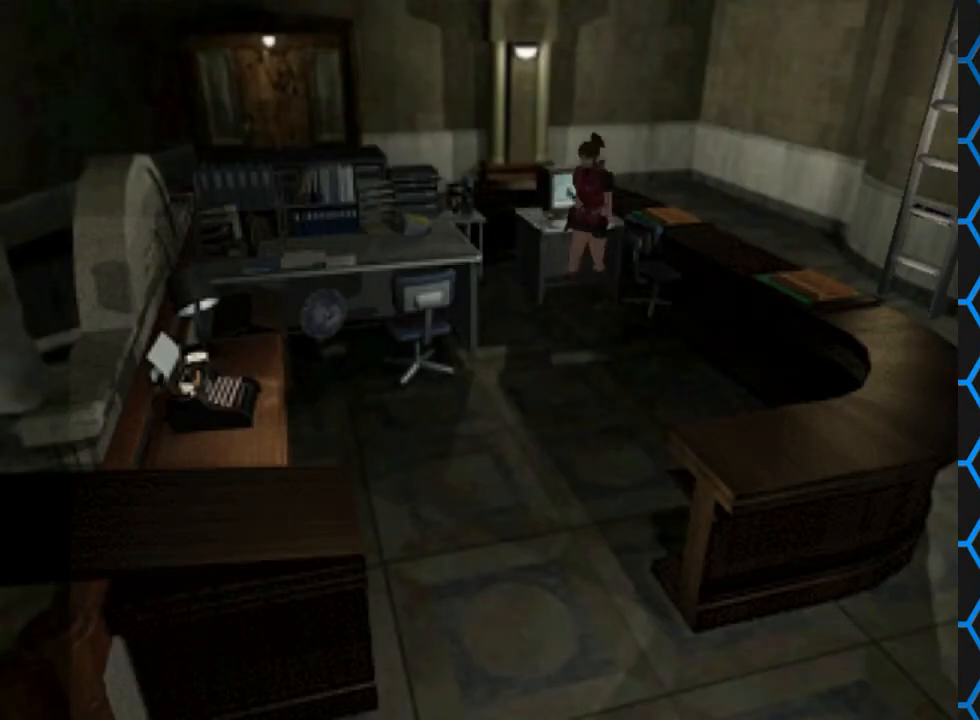
{"buttons": ["SQUARE", "DPAD_UP"], "events": [[67, "DPAD_LEFT", "down"], [267, "DPAD_LEFT", "up"]]}
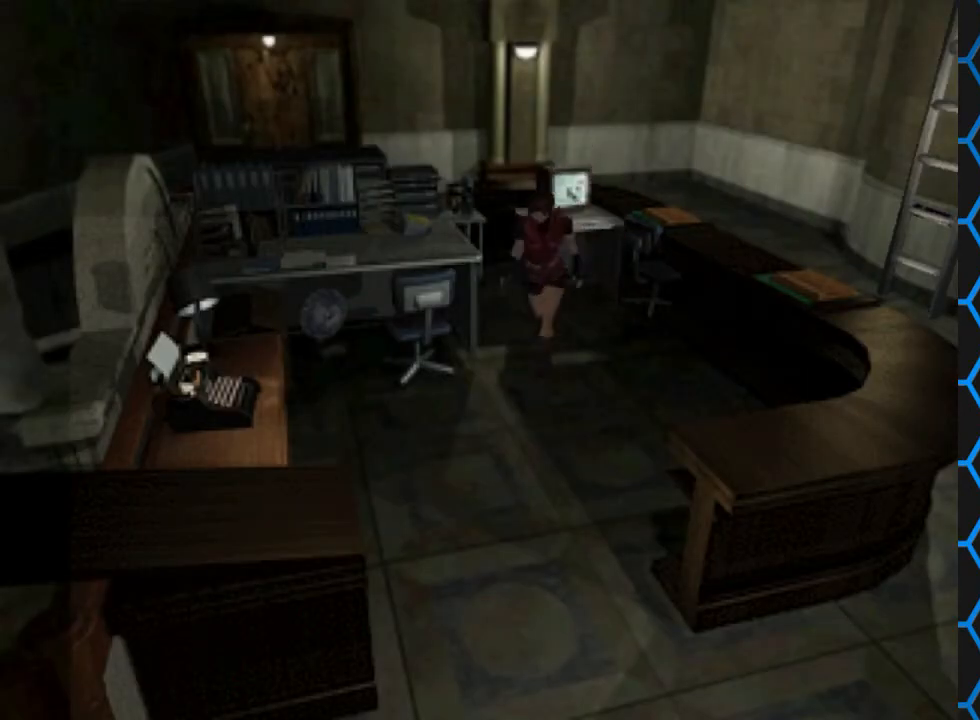
{"buttons": ["SQUARE", "DPAD_UP"], "events": [[267, "DPAD_LEFT", "down"], [400, "DPAD_LEFT", "up"]]}
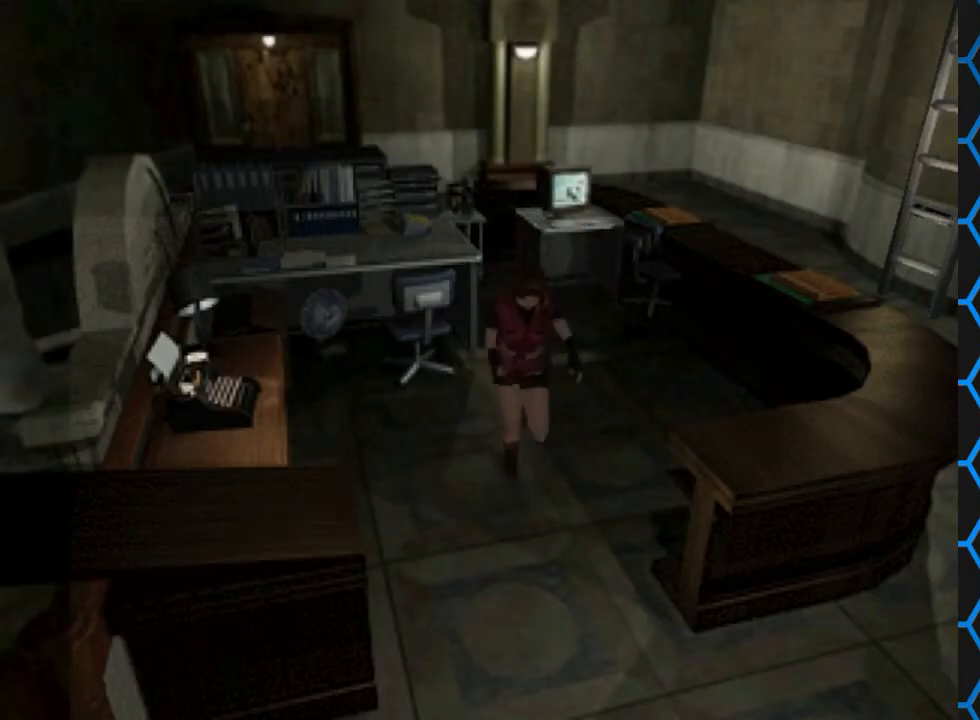
{"buttons": ["SQUARE", "DPAD_UP", "DPAD_RIGHT"], "events": [[367, "DPAD_RIGHT", "down"]]}
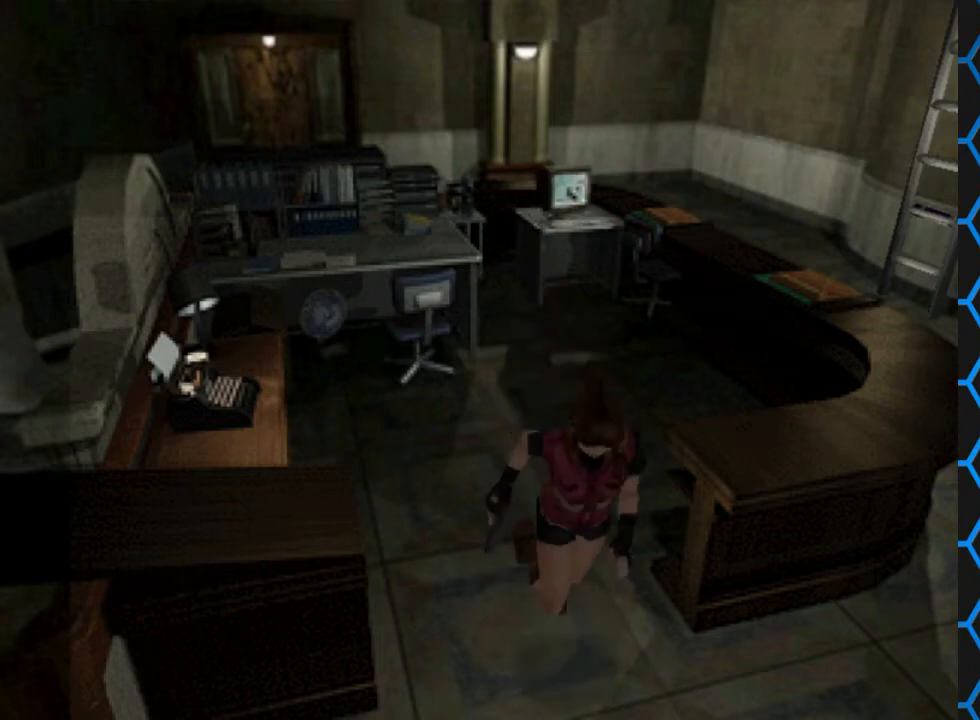
{"buttons": ["SQUARE", "DPAD_UP"], "events": [[133, "DPAD_RIGHT", "up"]]}
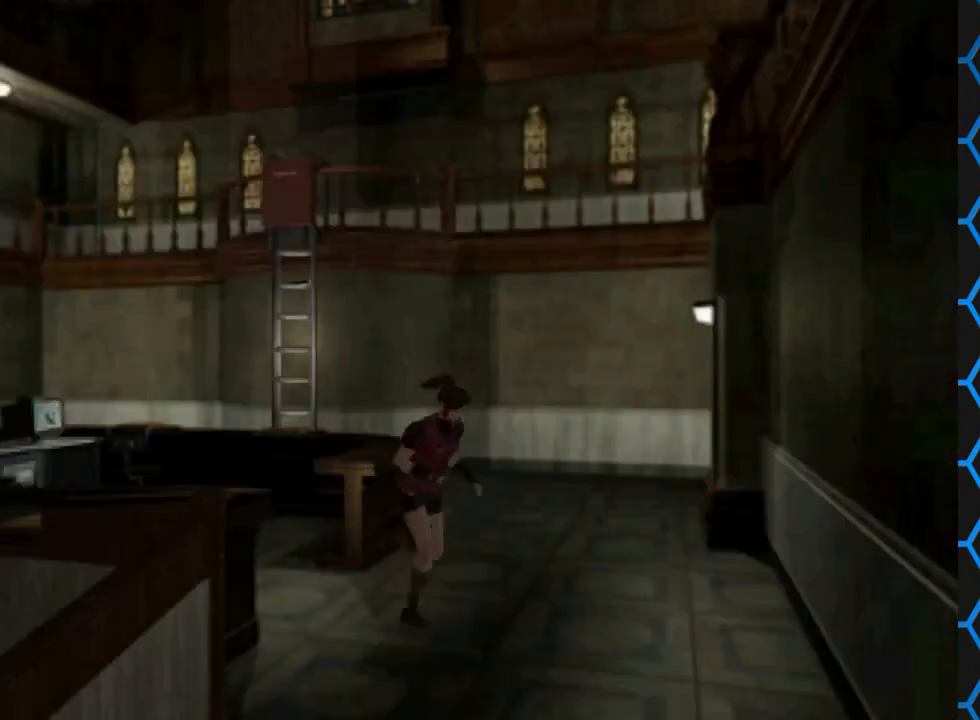
{"buttons": ["SQUARE", "DPAD_UP", "DPAD_RIGHT"], "events": [[233, "DPAD_RIGHT", "down"]]}
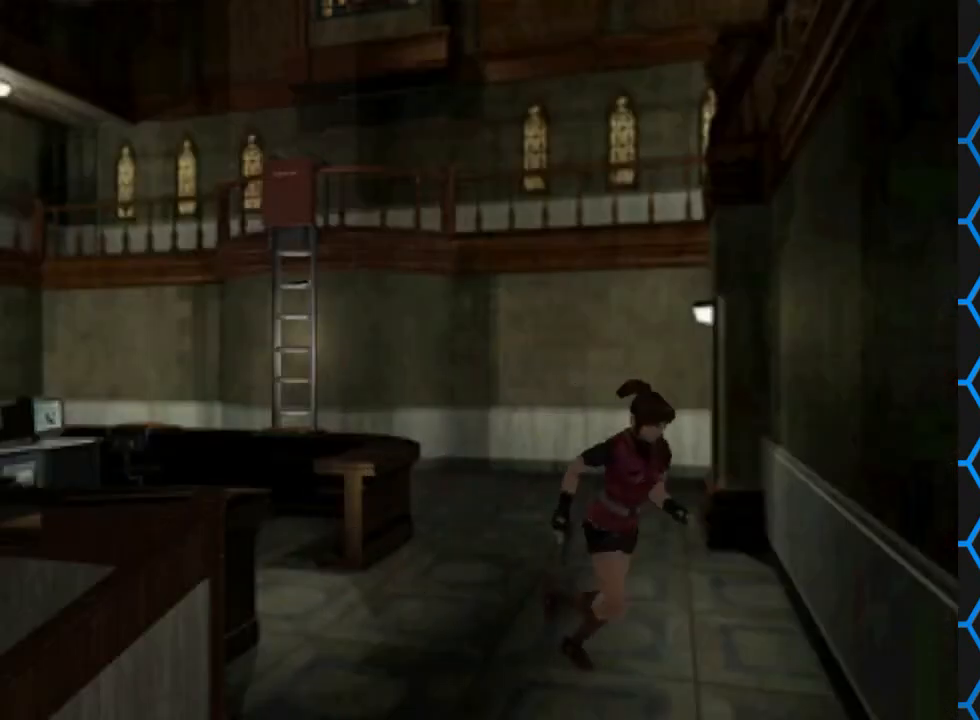
{"buttons": ["SQUARE", "DPAD_UP", "DPAD_RIGHT"], "events": []}
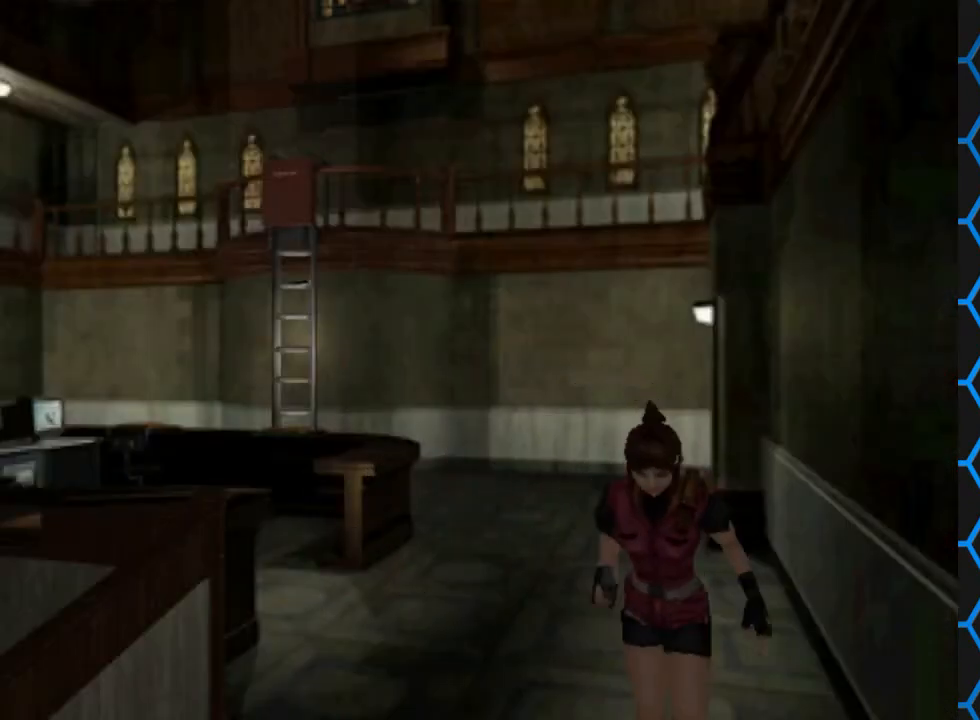
{"buttons": ["SQUARE", "DPAD_UP"], "events": [[233, "DPAD_RIGHT", "up"]]}
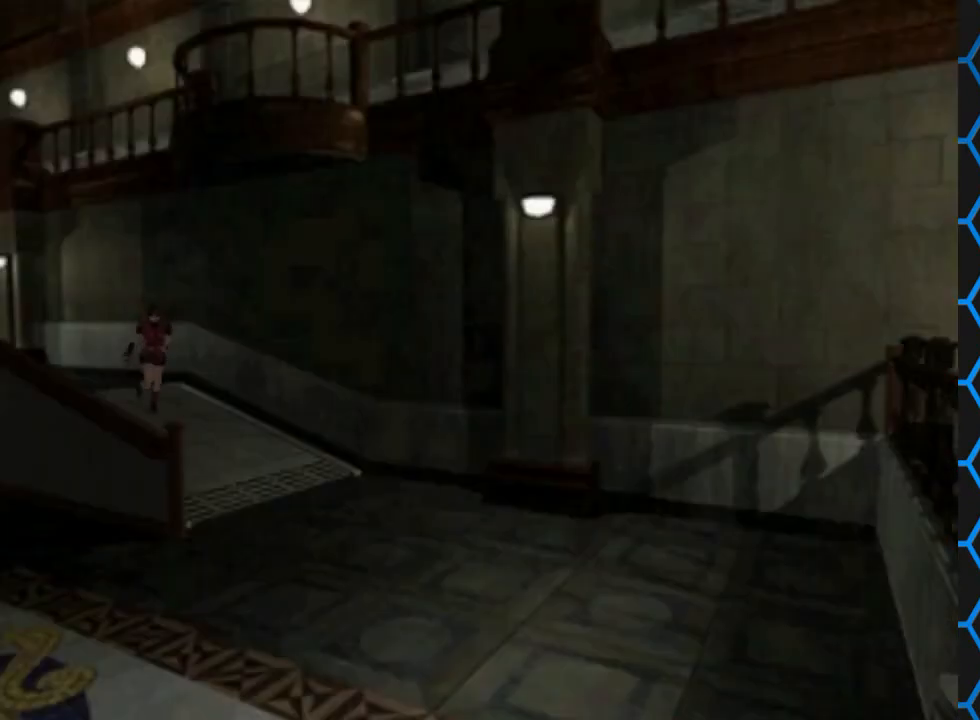
{"buttons": ["SQUARE", "DPAD_UP"], "events": []}
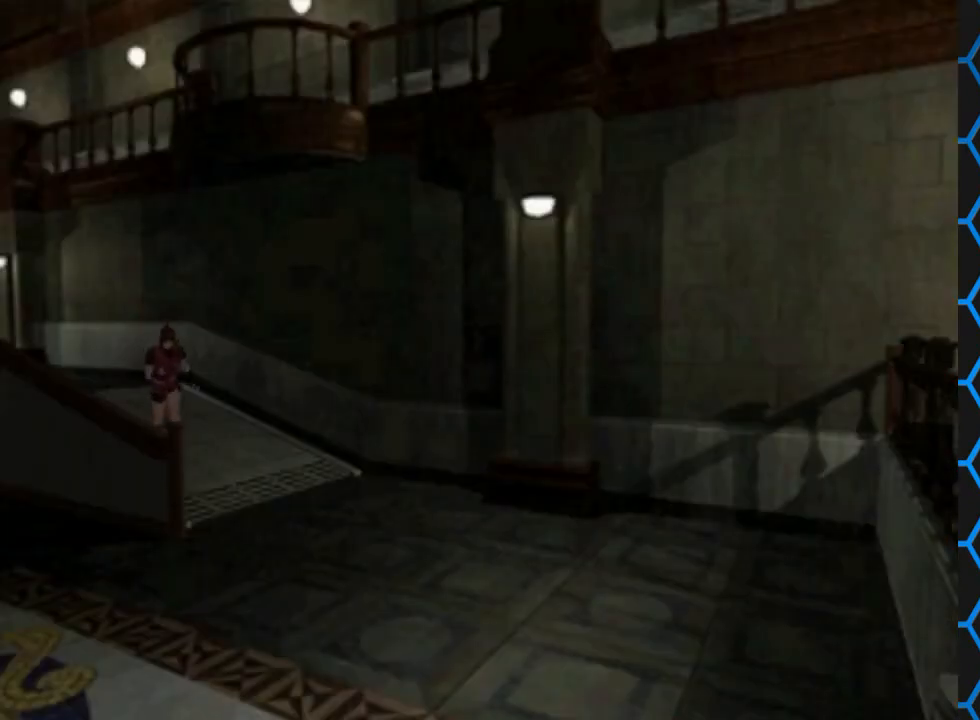
{"buttons": ["CIRCLE"], "events": [[233, "DPAD_UP", "up"], [233, "SQUARE", "up"], [400, "CIRCLE", "down"]]}
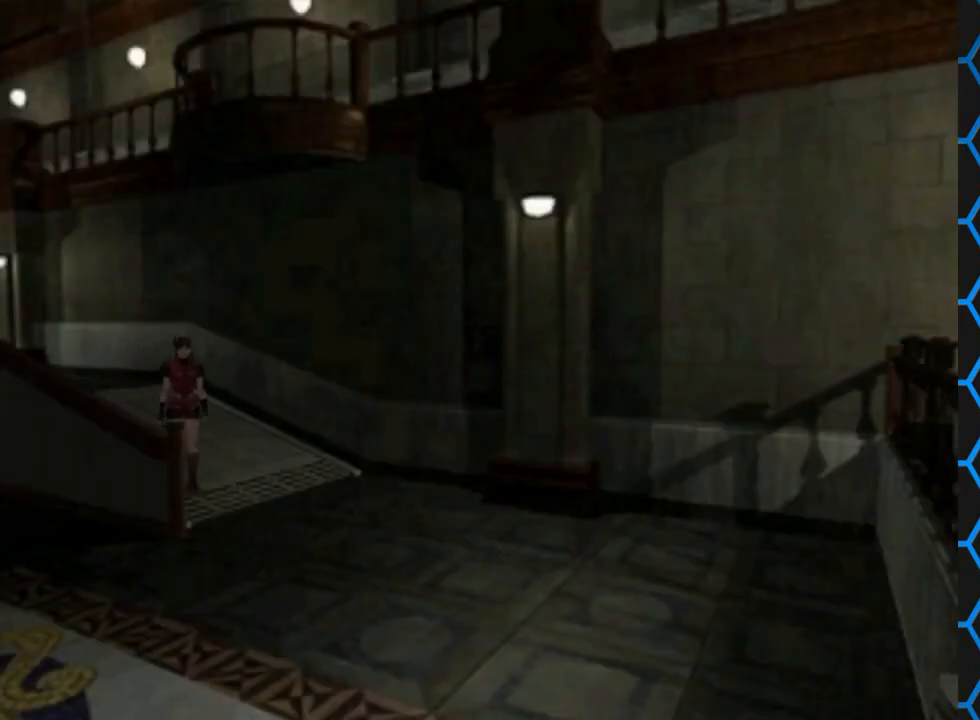
{"buttons": [], "events": [[67, "CIRCLE", "up"]]}